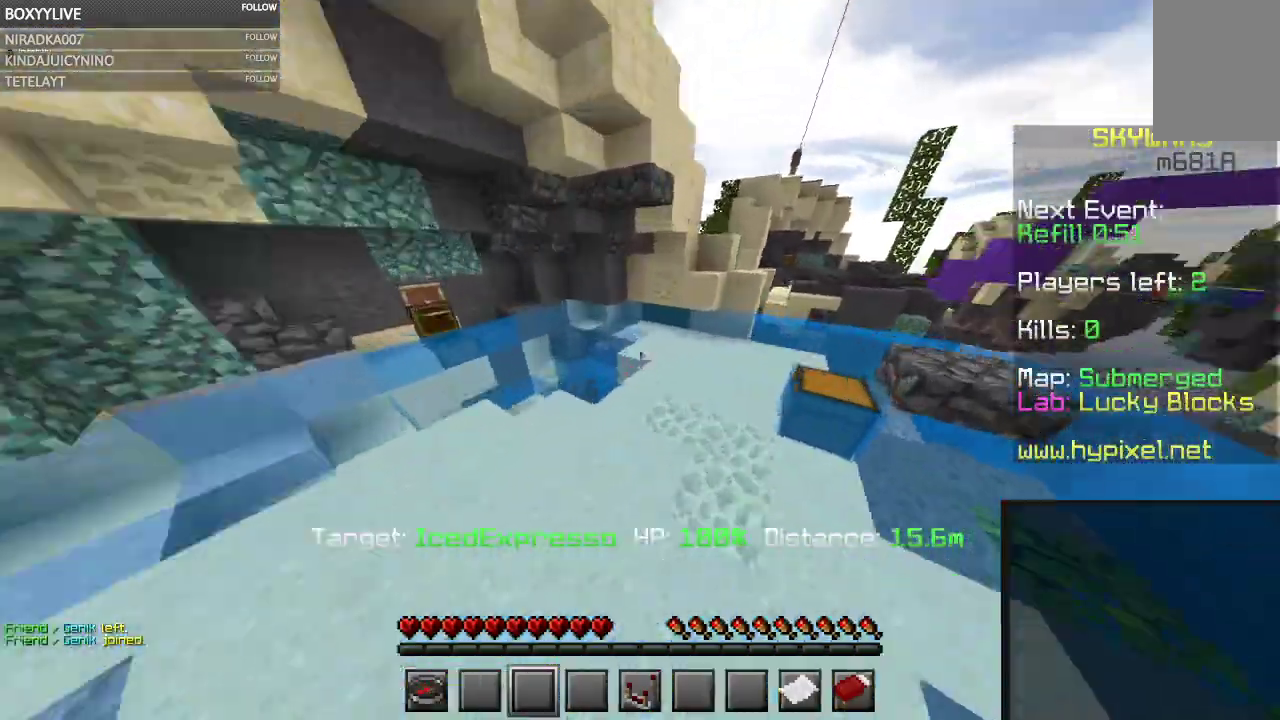
Gameplay with keyboard and mouse; each line is a JSON object with the keys and mouse buttons held at the frame after it. "events" lists presses ("down") and releases ("up") of "a", "d", "s", "space", "w", "mouse_left" and "mouse_right" between this image and that frame as [ms after this image, input, new state], when the widget could be followed in between. "mouse_left", "mouse_right" = the "left", "right" buttons of the "mouse" list. No other keys are recorded. Fast repeated clicks can show as one long hold. Mouse movement is not recorded.
{"keys": ["w"], "mouse": [], "events": [[133, "w", "down"]]}
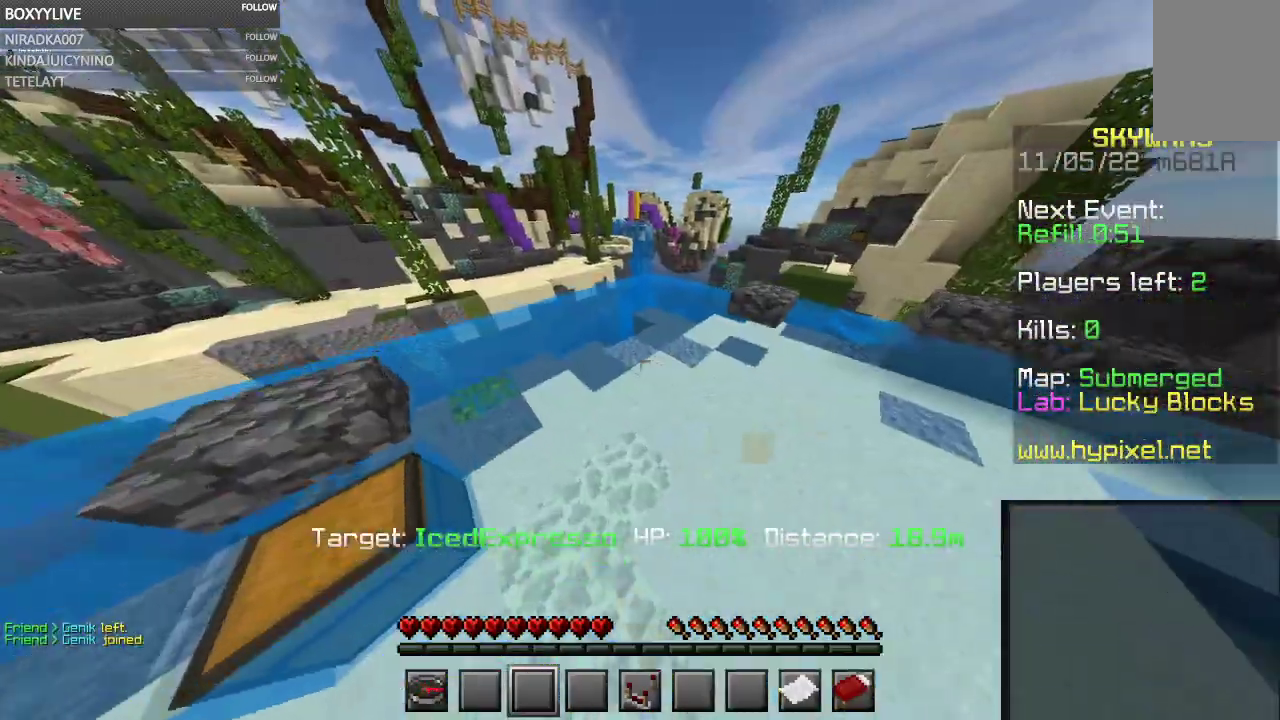
{"keys": ["w"], "mouse": [], "events": []}
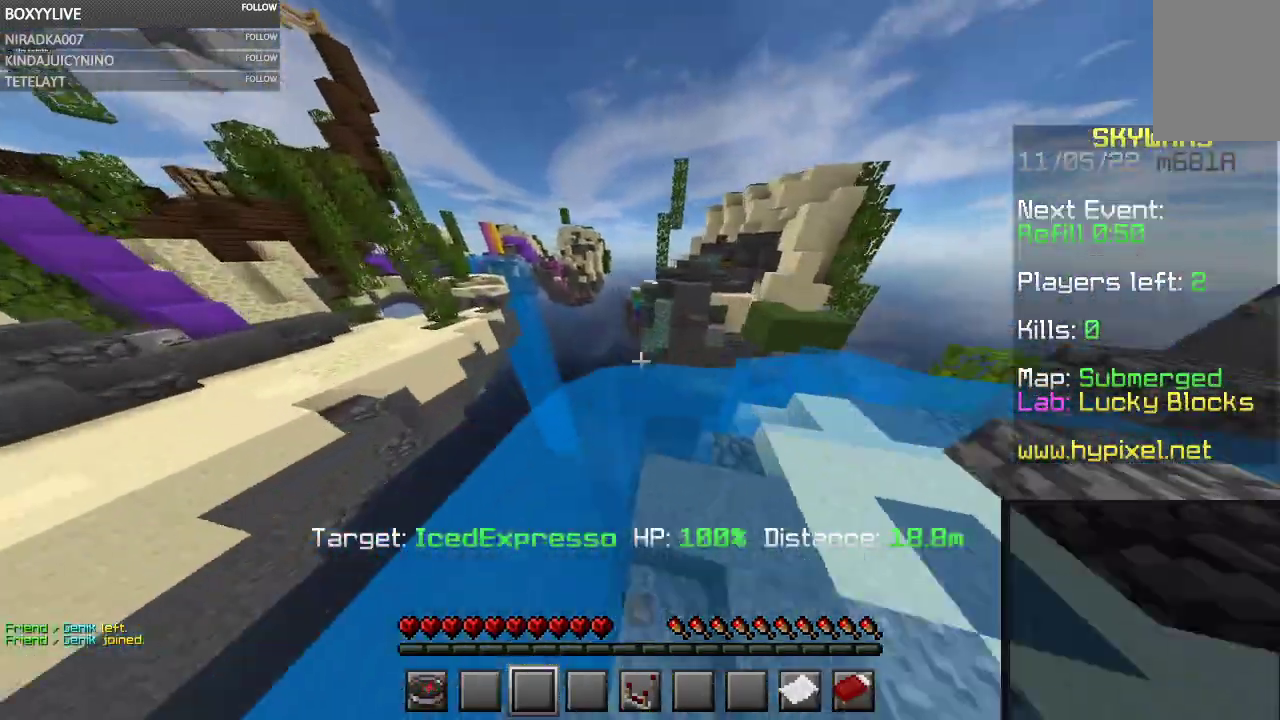
{"keys": ["w"], "mouse": [], "events": []}
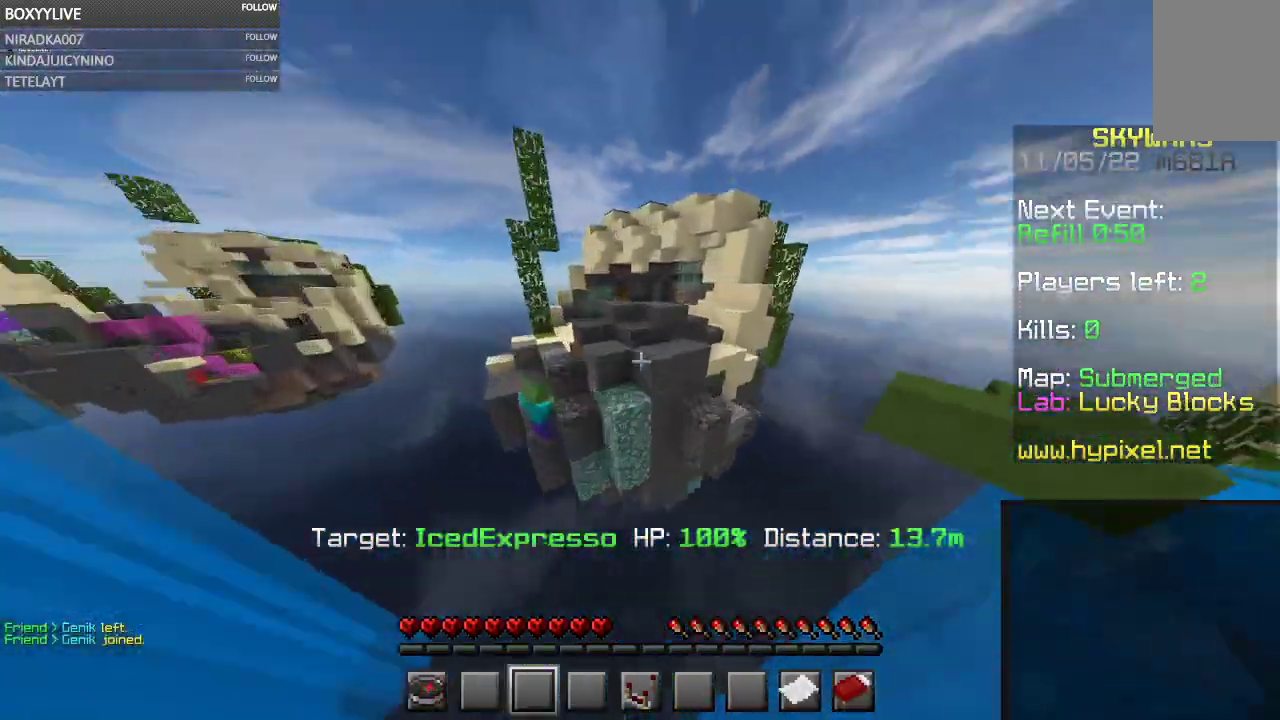
{"keys": ["w"], "mouse": [], "events": []}
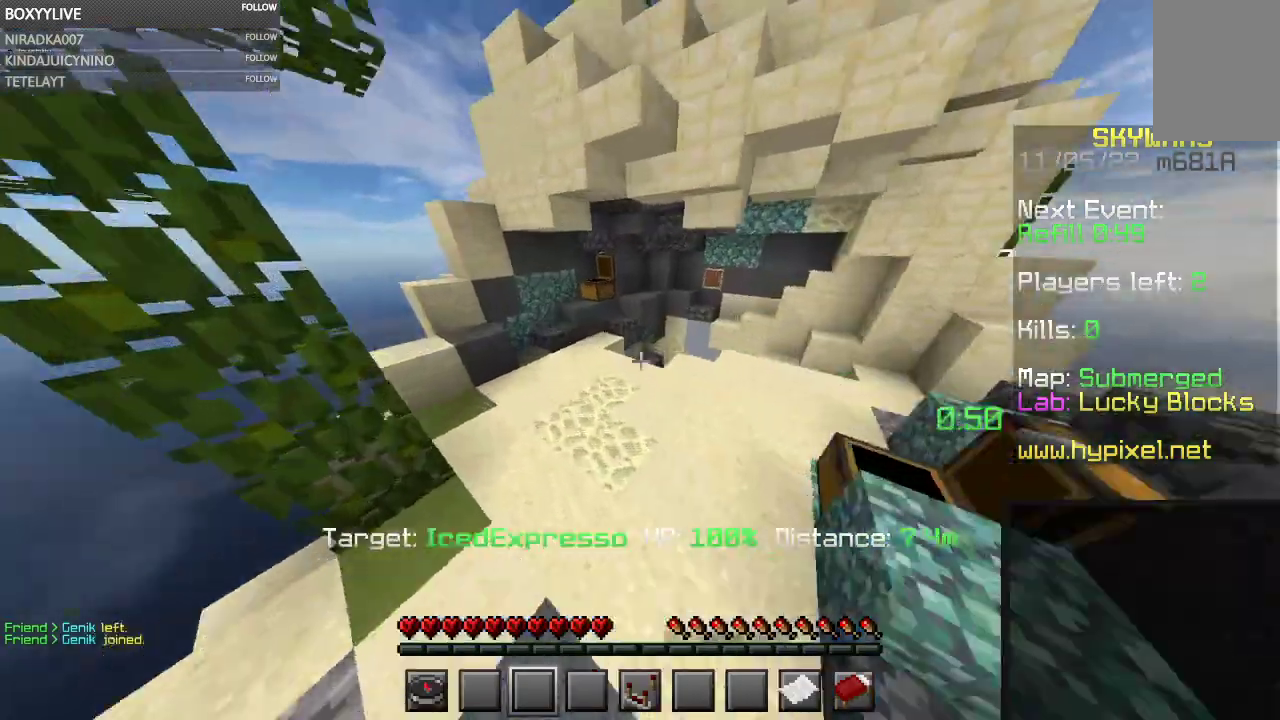
{"keys": ["w"], "mouse": [], "events": []}
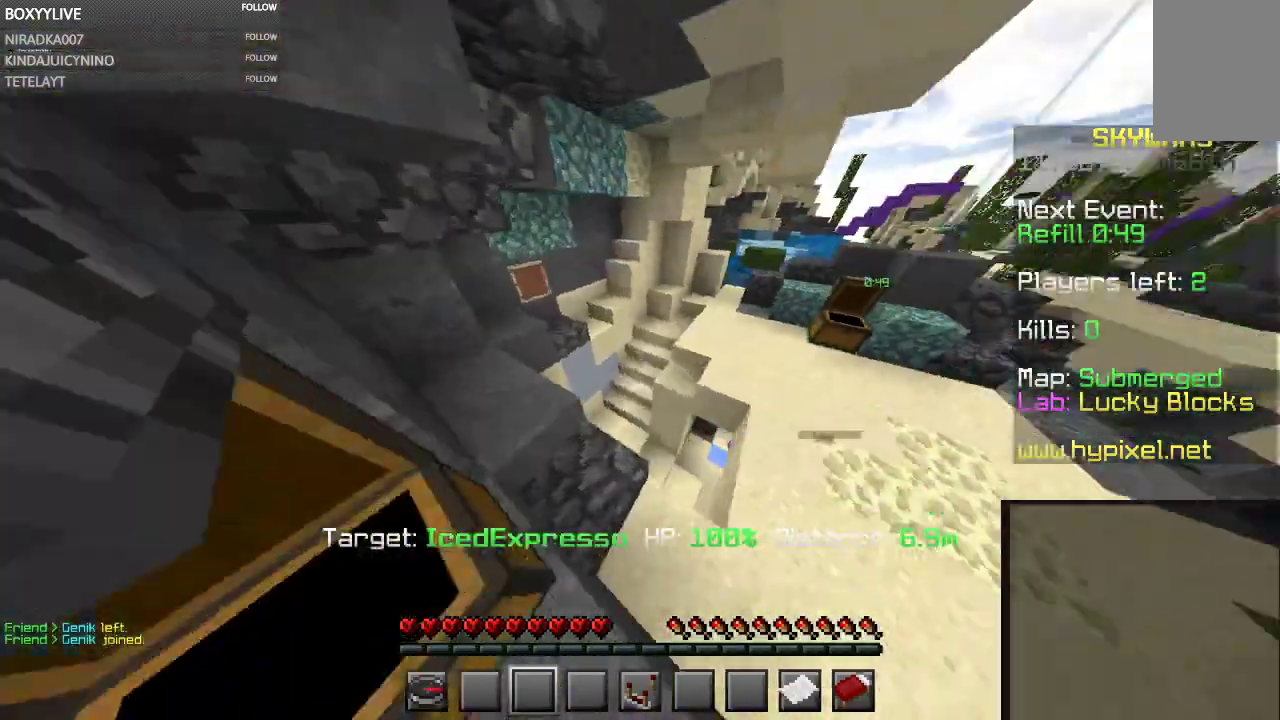
{"keys": ["w"], "mouse": [], "events": []}
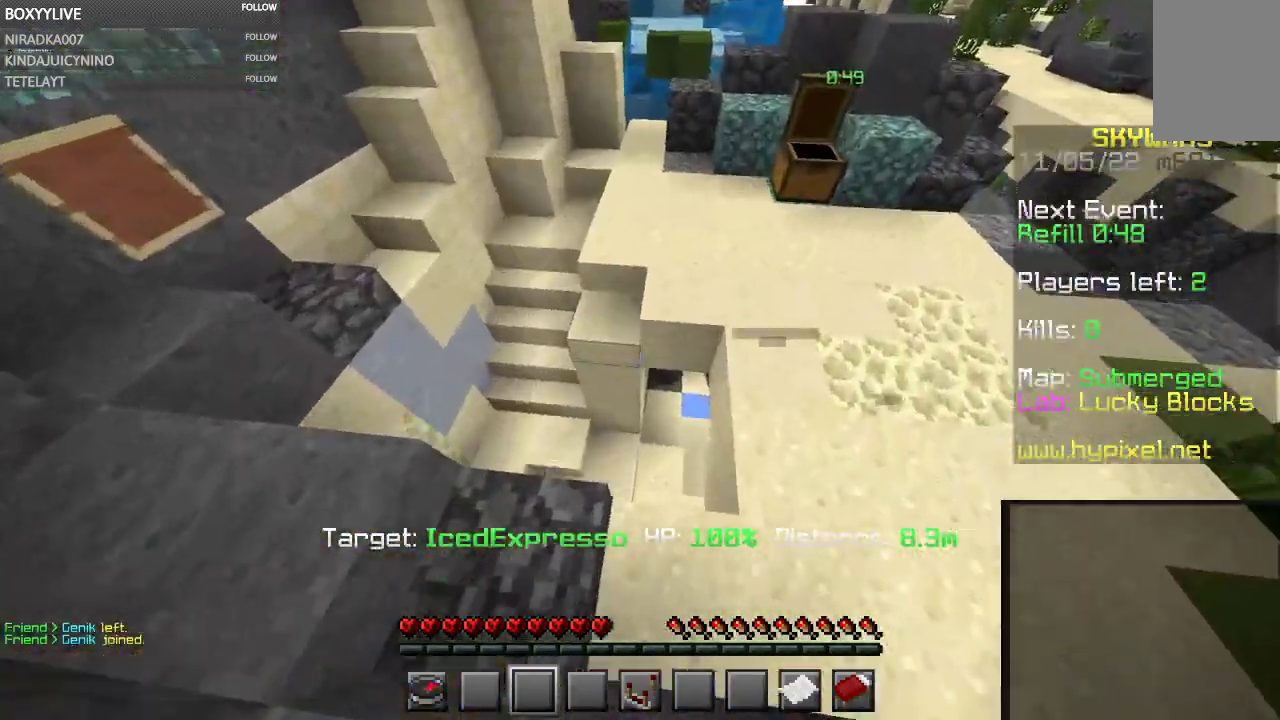
{"keys": ["w"], "mouse": [], "events": []}
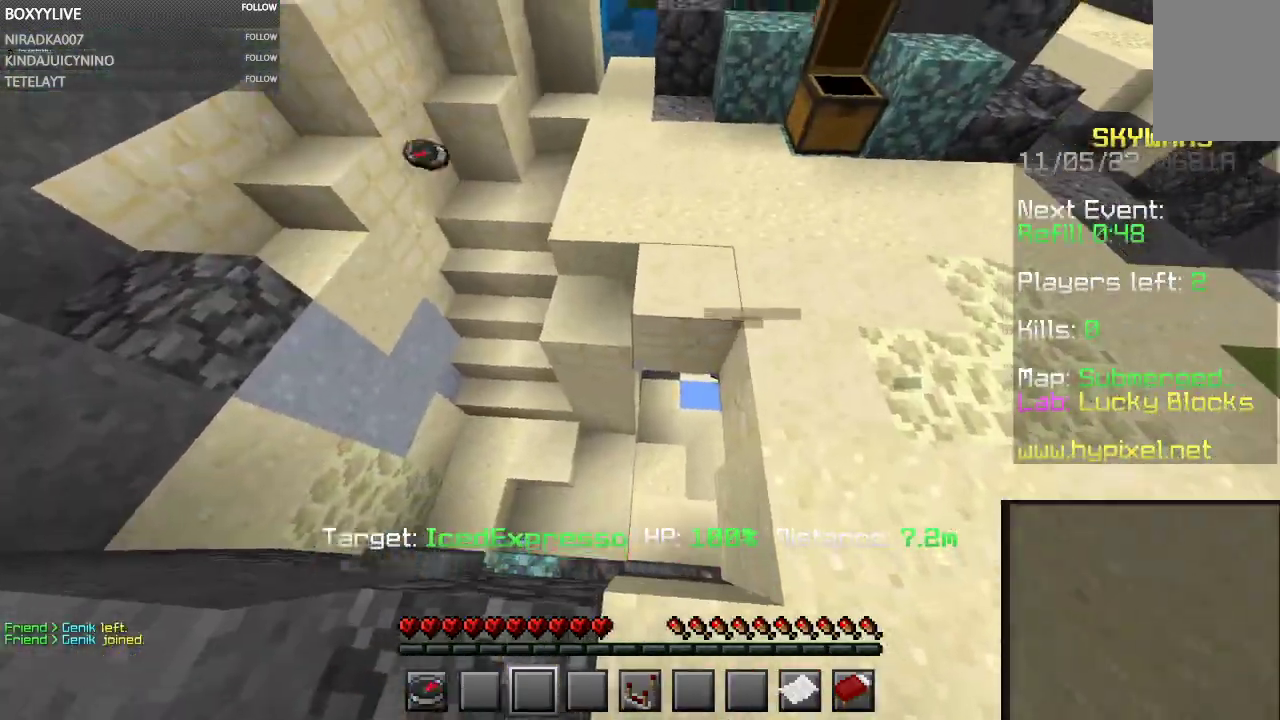
{"keys": ["w"], "mouse": [], "events": []}
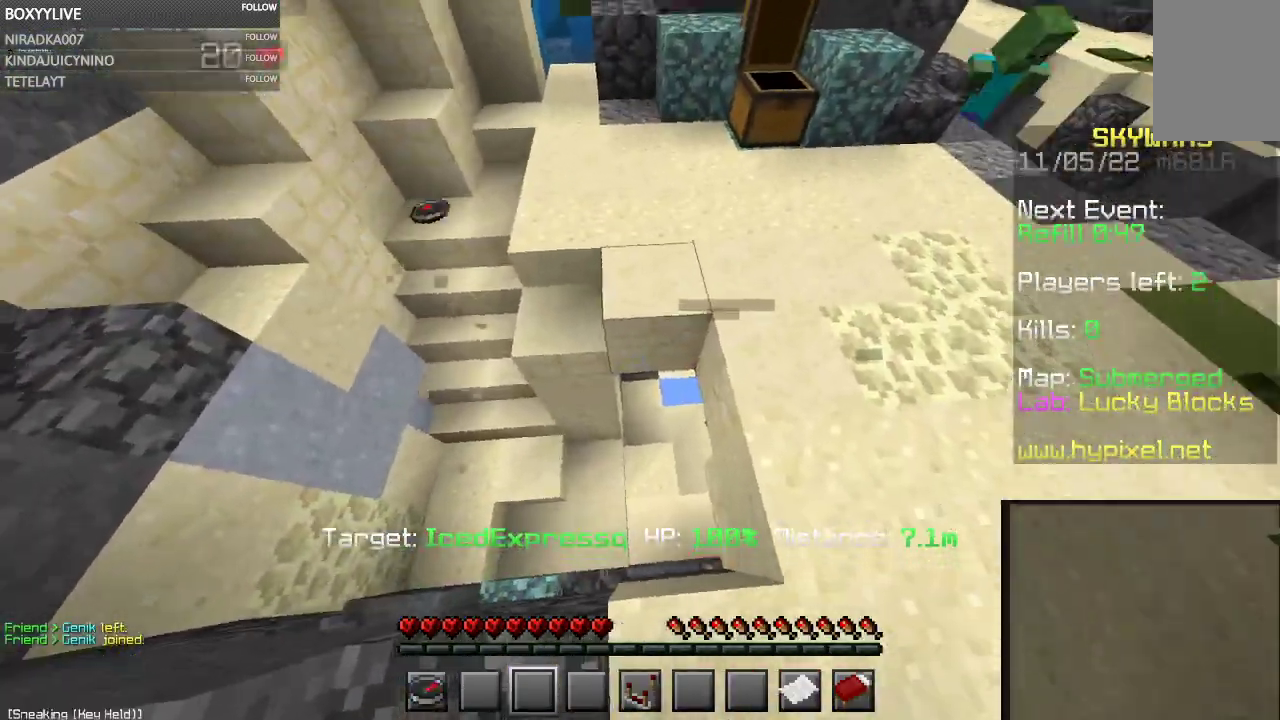
{"keys": ["w"], "mouse": ["left"], "events": [[433, "mouse_left", "down"]]}
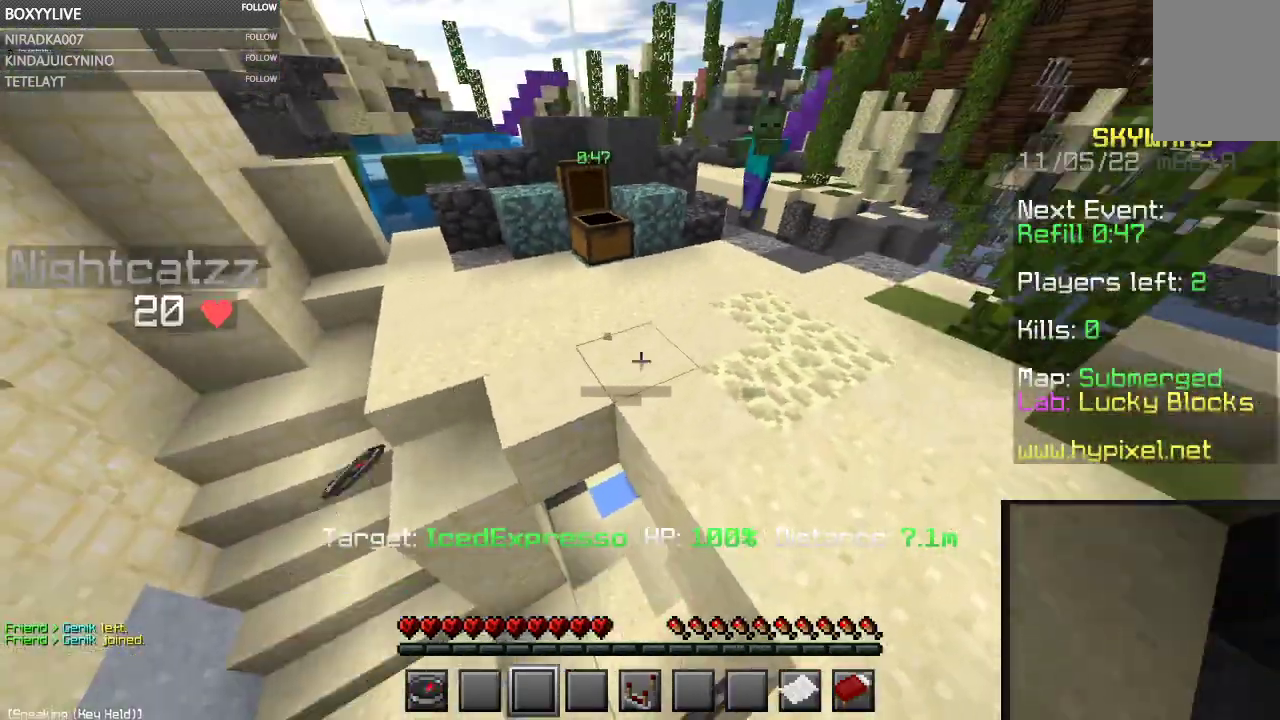
{"keys": ["w"], "mouse": ["left"], "events": []}
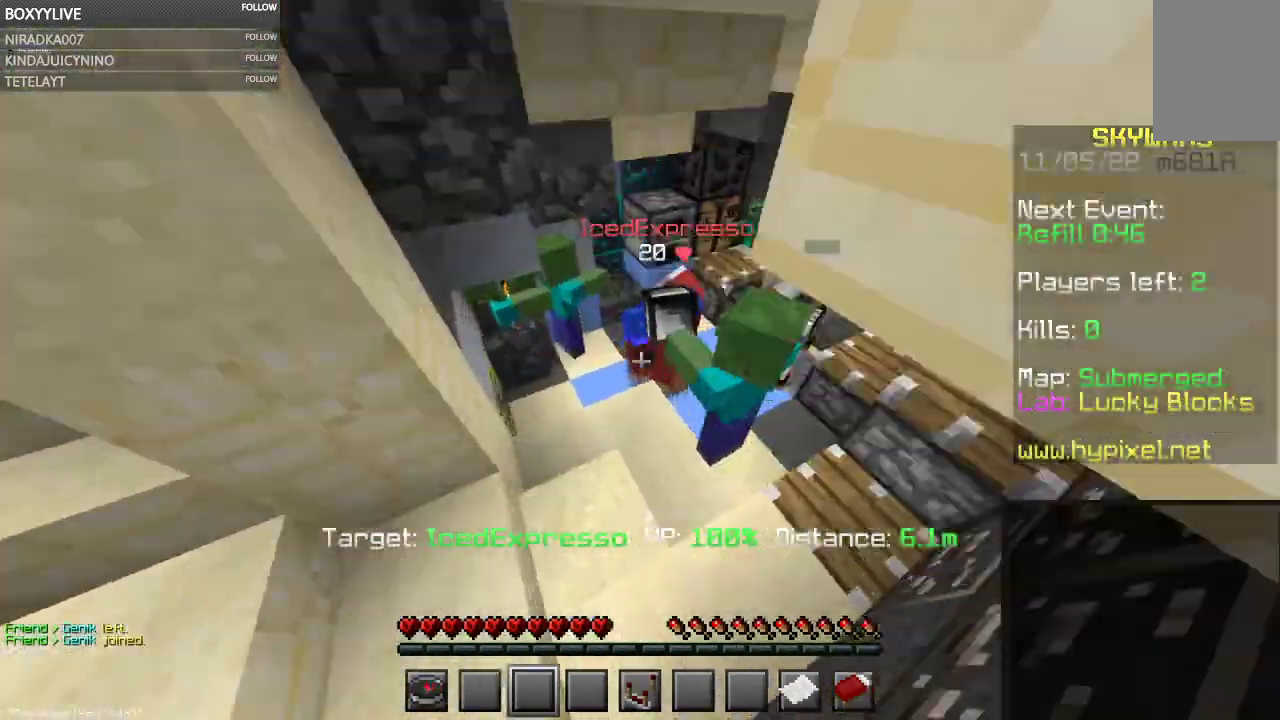
{"keys": [], "mouse": [], "events": [[400, "mouse_left", "up"], [400, "w", "up"]]}
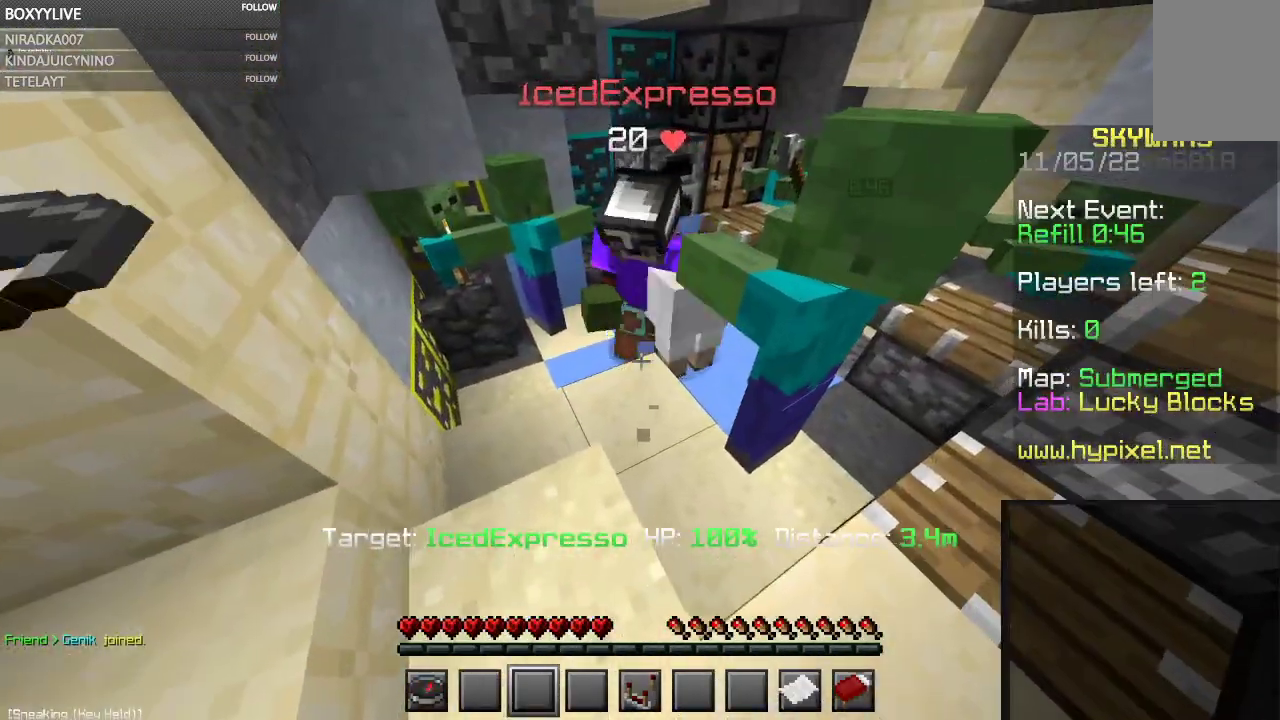
{"keys": [], "mouse": [], "events": []}
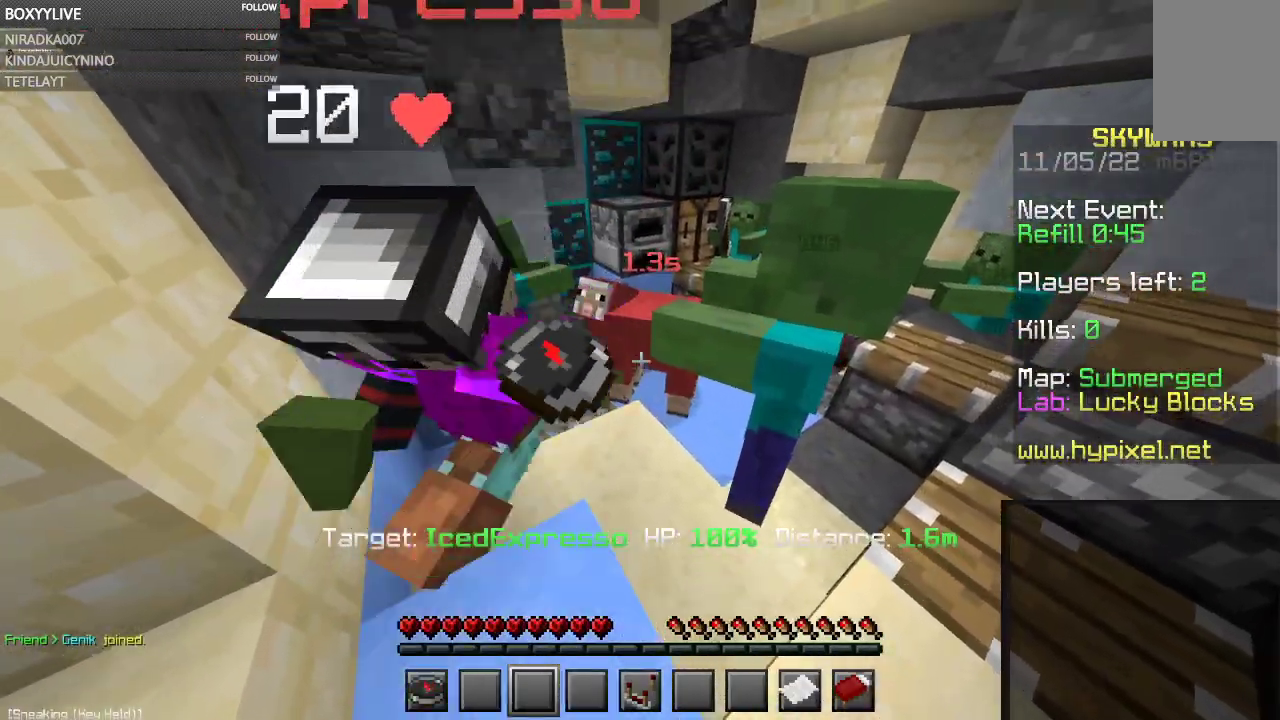
{"keys": ["a", "s"], "mouse": [], "events": [[133, "s", "down"], [333, "a", "down"]]}
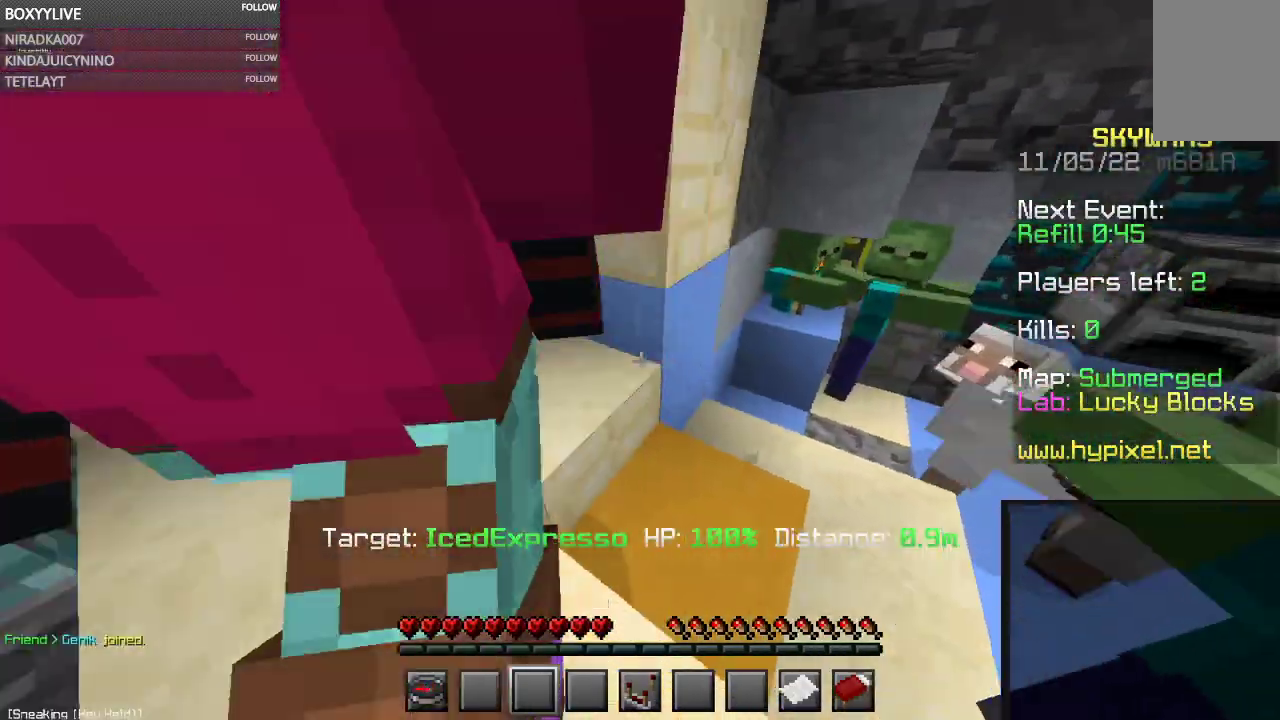
{"keys": ["a"], "mouse": [], "events": [[167, "s", "up"]]}
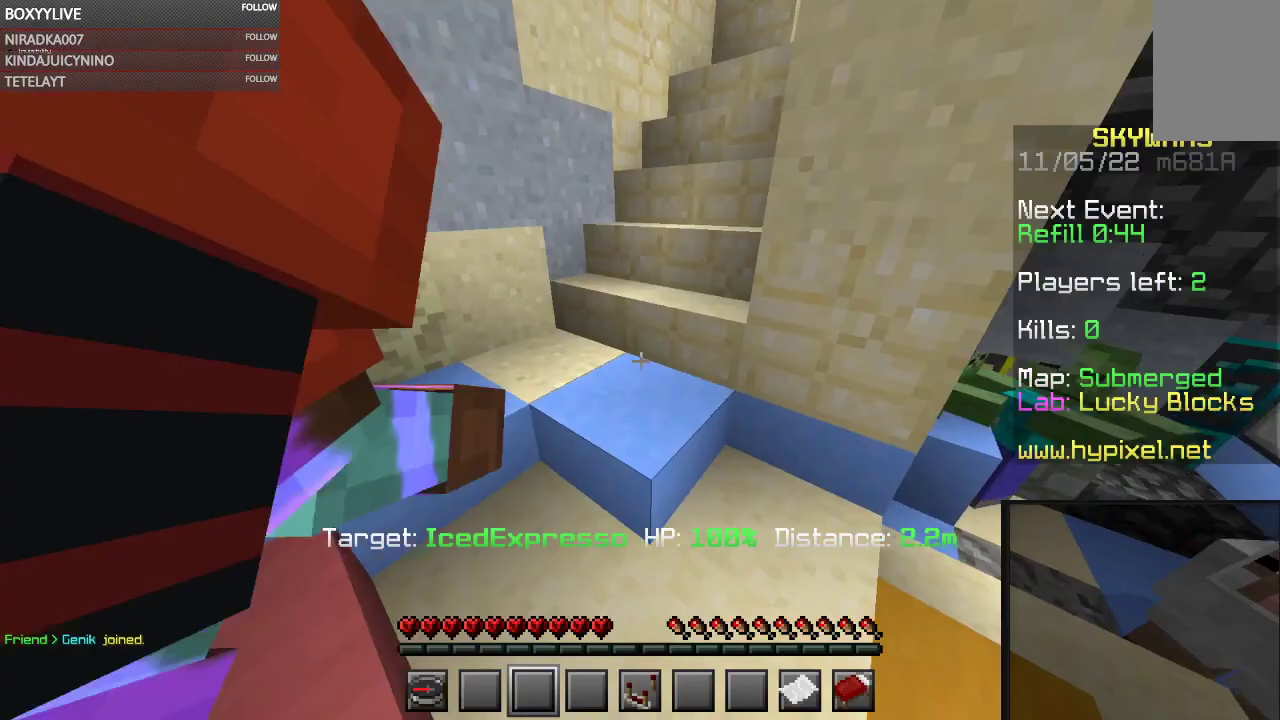
{"keys": ["a", "w"], "mouse": [], "events": [[500, "w", "down"]]}
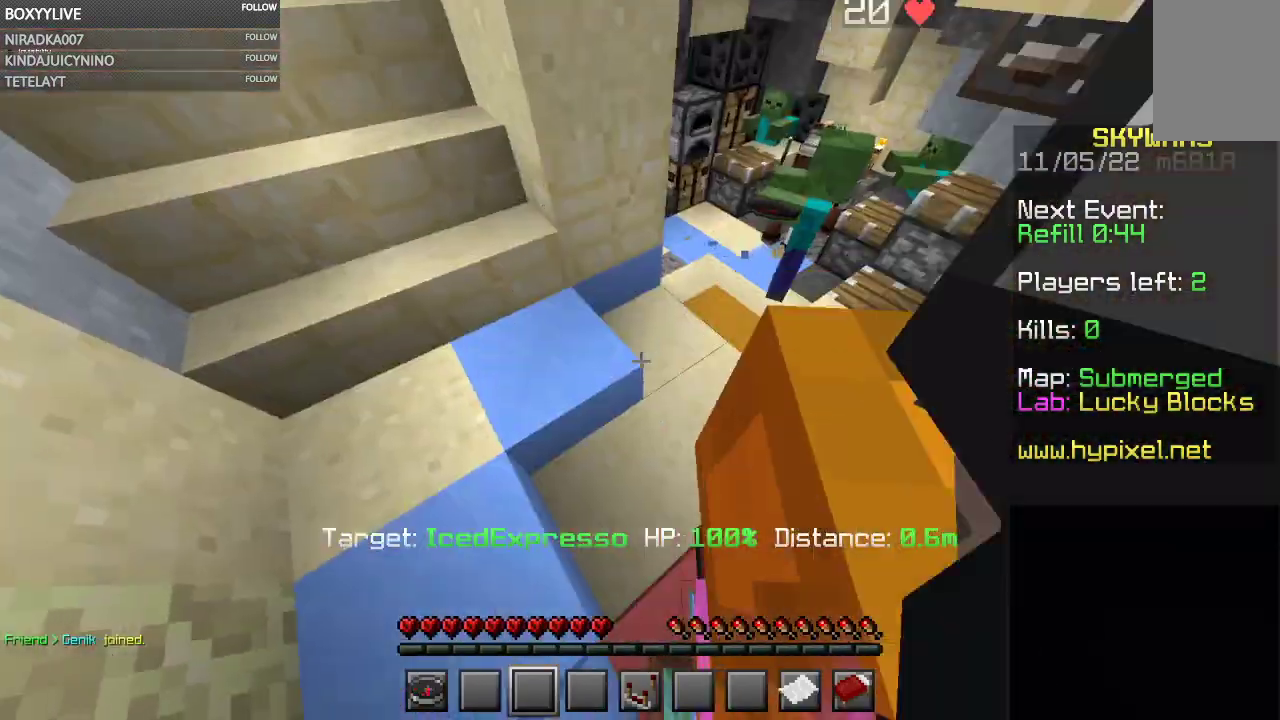
{"keys": ["space", "w"], "mouse": [], "events": [[267, "a", "up"], [300, "space", "down"], [400, "space", "up"], [500, "space", "down"]]}
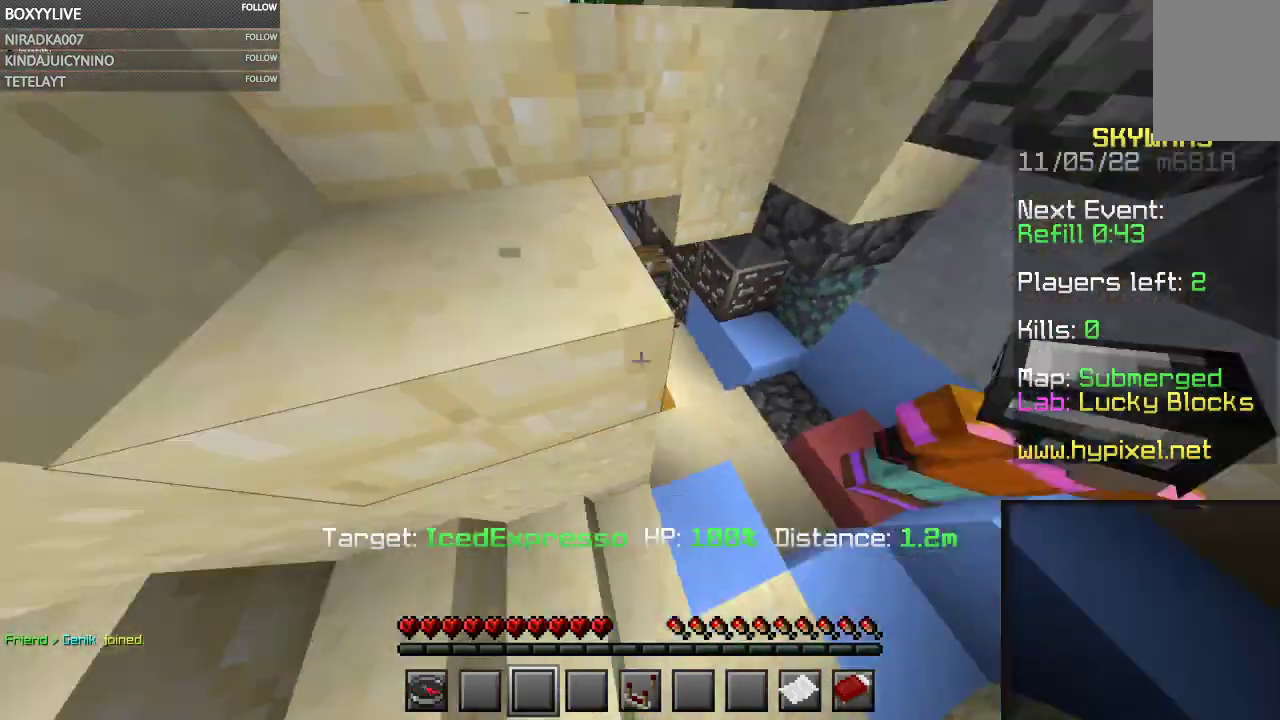
{"keys": ["w"], "mouse": [], "events": [[167, "space", "up"]]}
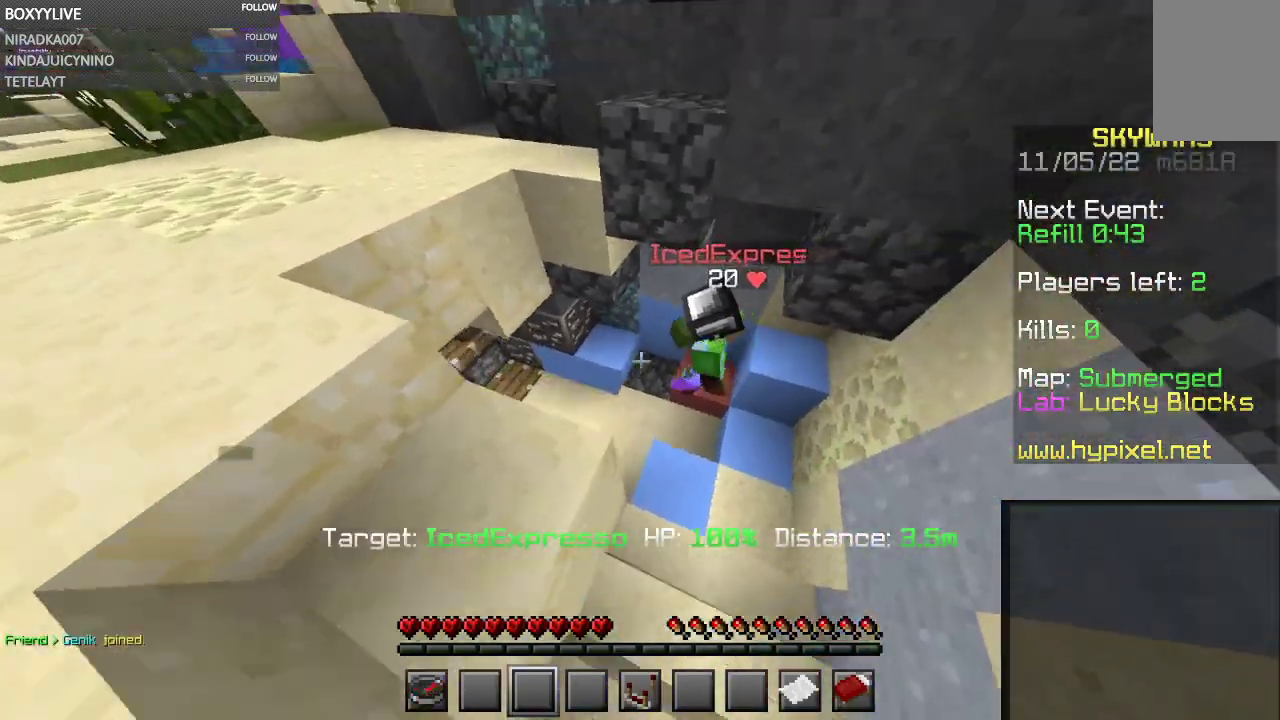
{"keys": [], "mouse": [], "events": [[233, "w", "up"]]}
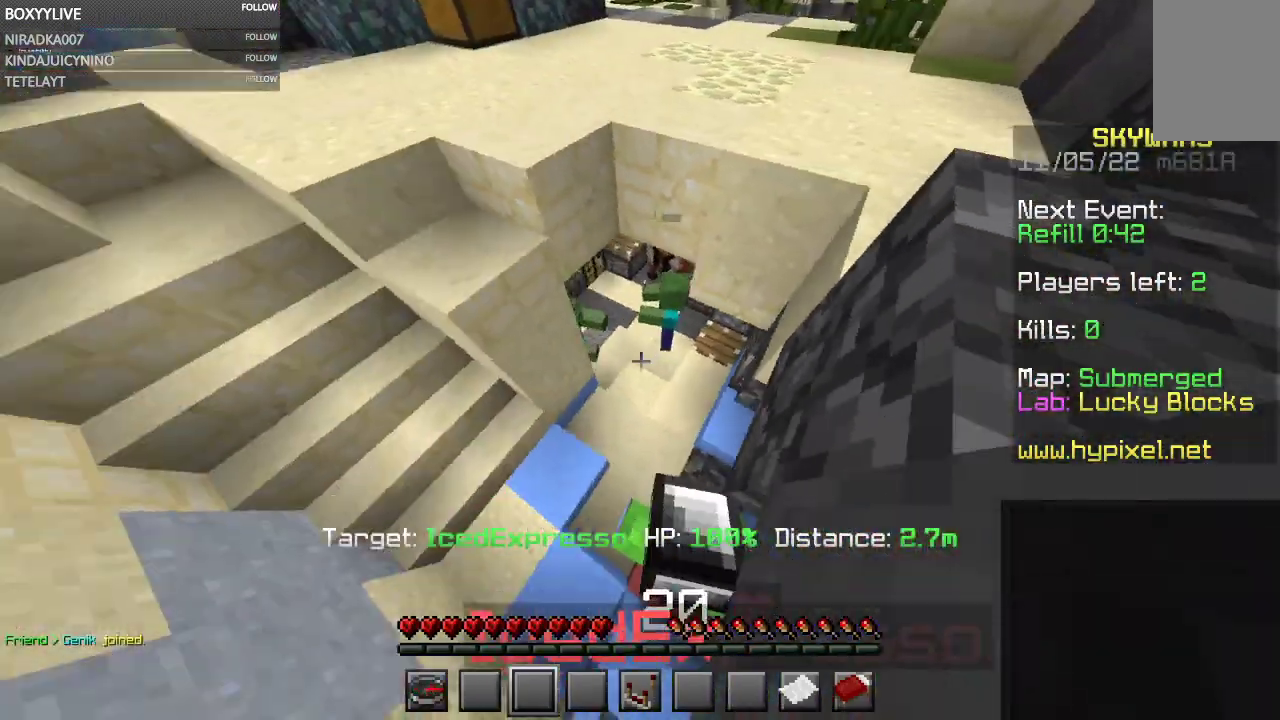
{"keys": [], "mouse": [], "events": [[200, "a", "down"], [433, "a", "up"]]}
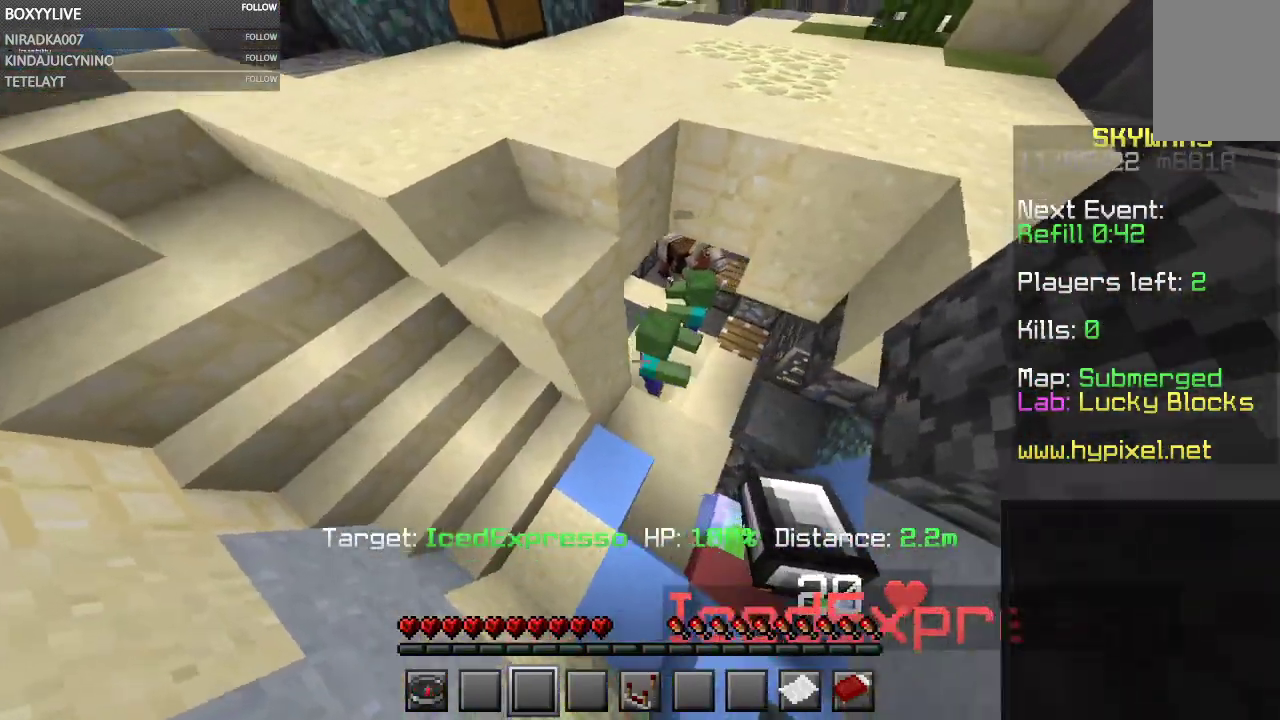
{"keys": ["d"], "mouse": [], "events": [[367, "d", "down"]]}
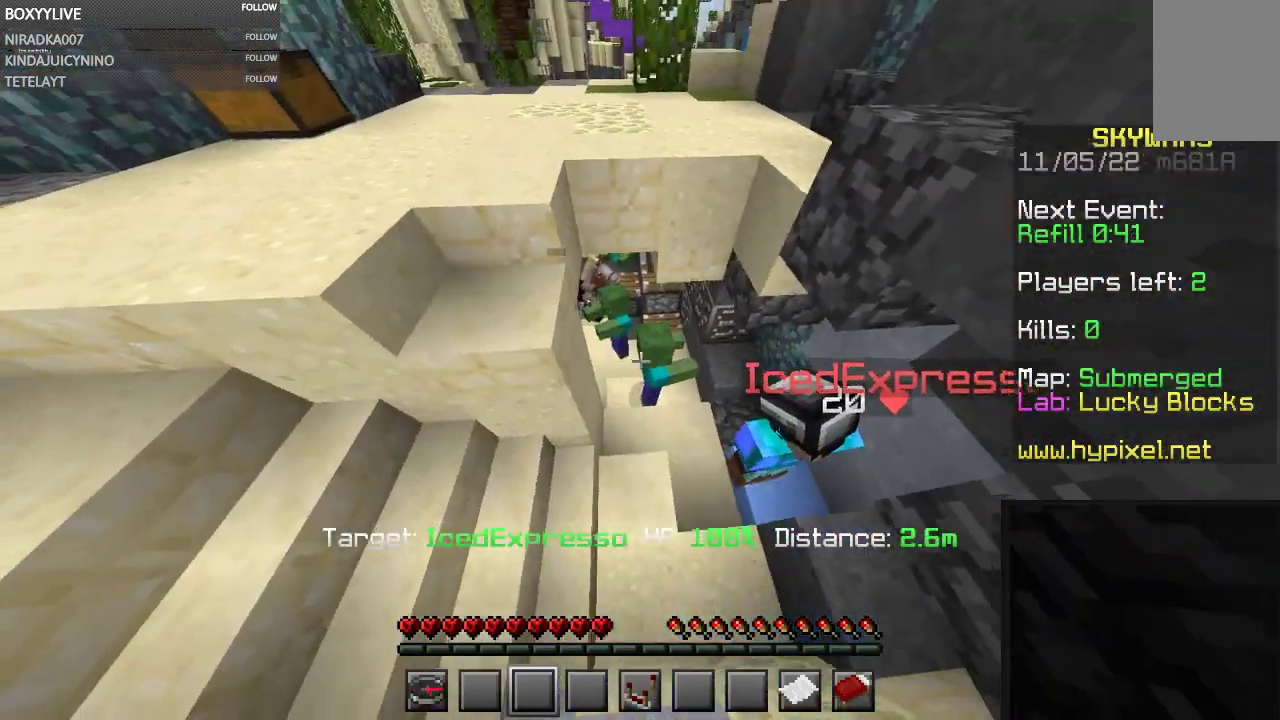
{"keys": [], "mouse": [], "events": [[167, "d", "up"]]}
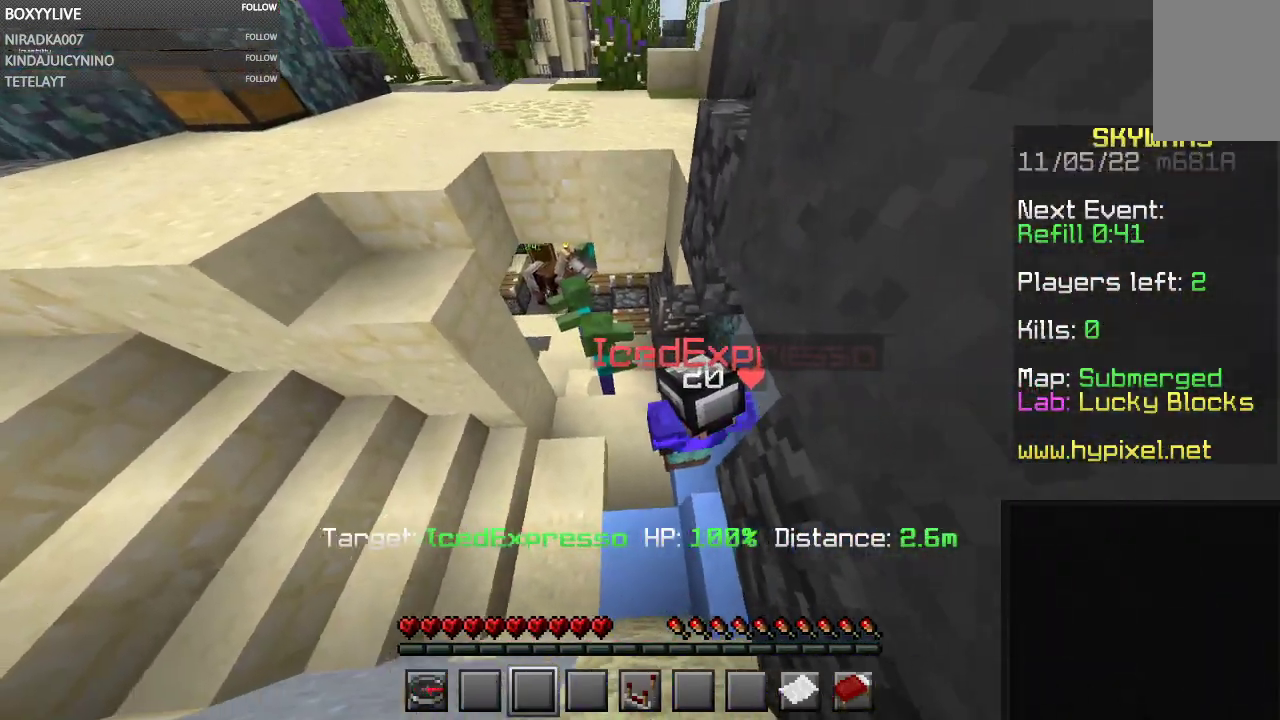
{"keys": [], "mouse": [], "events": []}
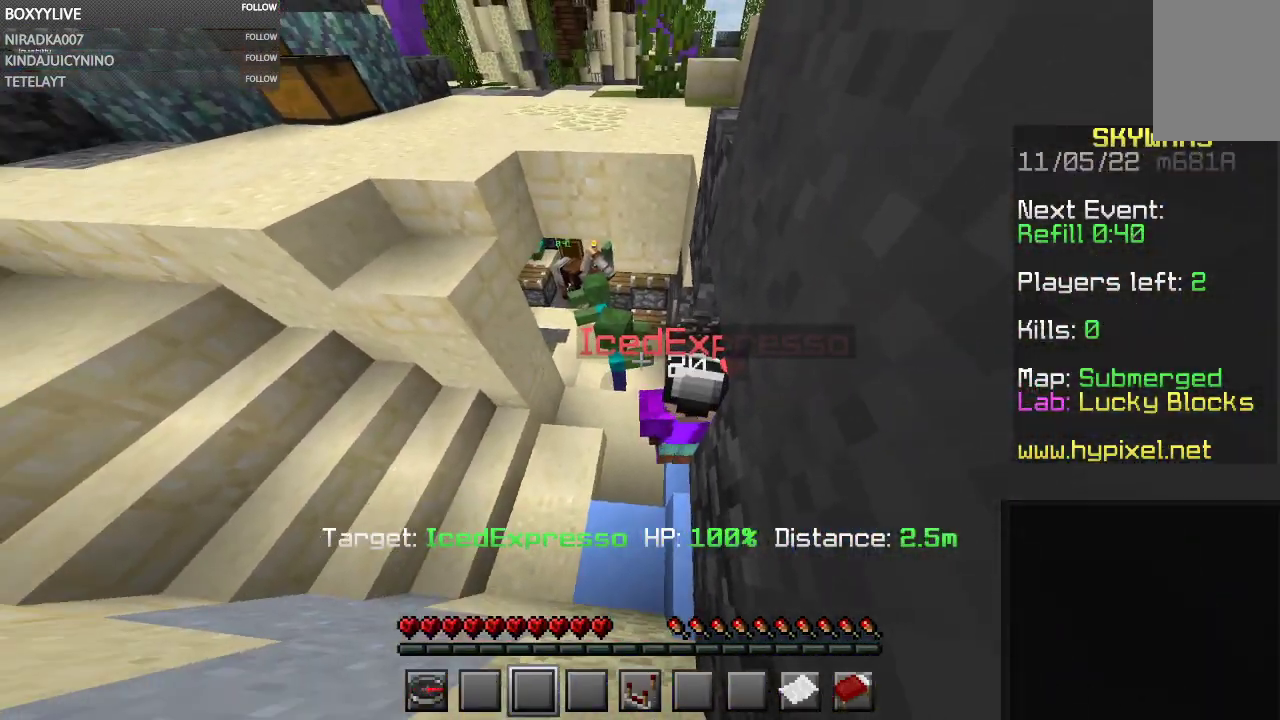
{"keys": [], "mouse": [], "events": []}
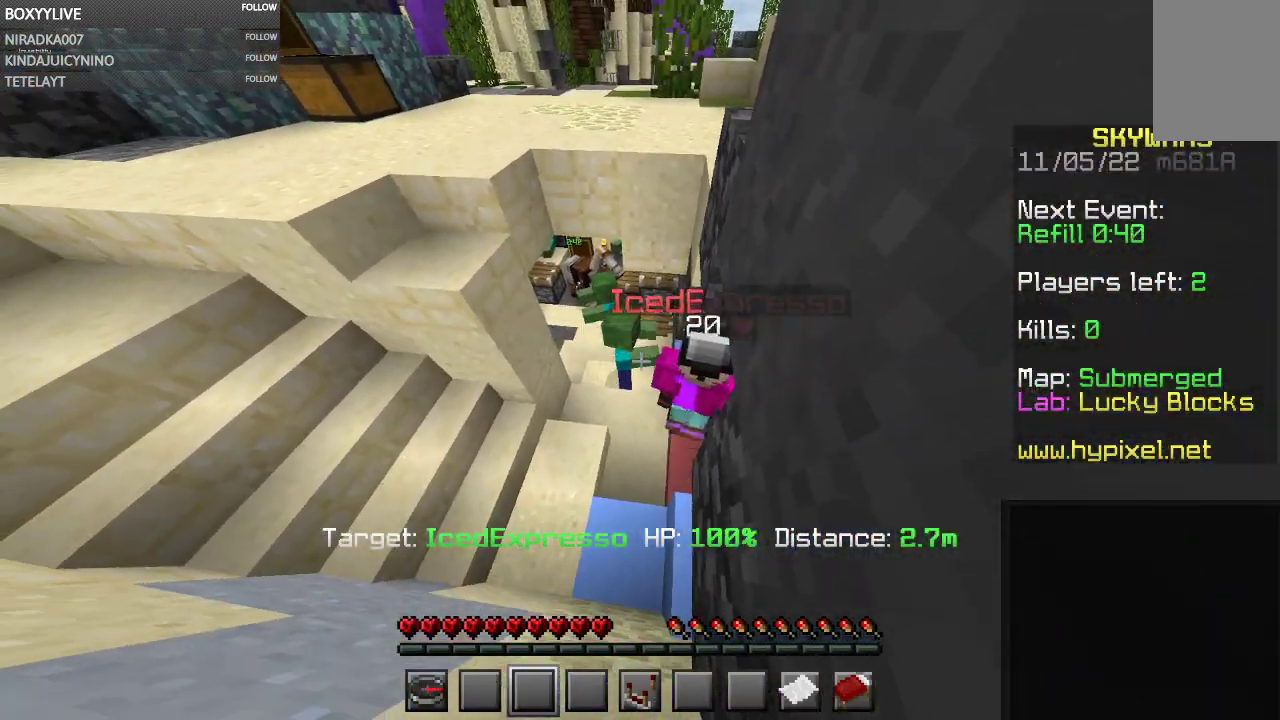
{"keys": [], "mouse": [], "events": [[67, "a", "down"], [300, "a", "up"]]}
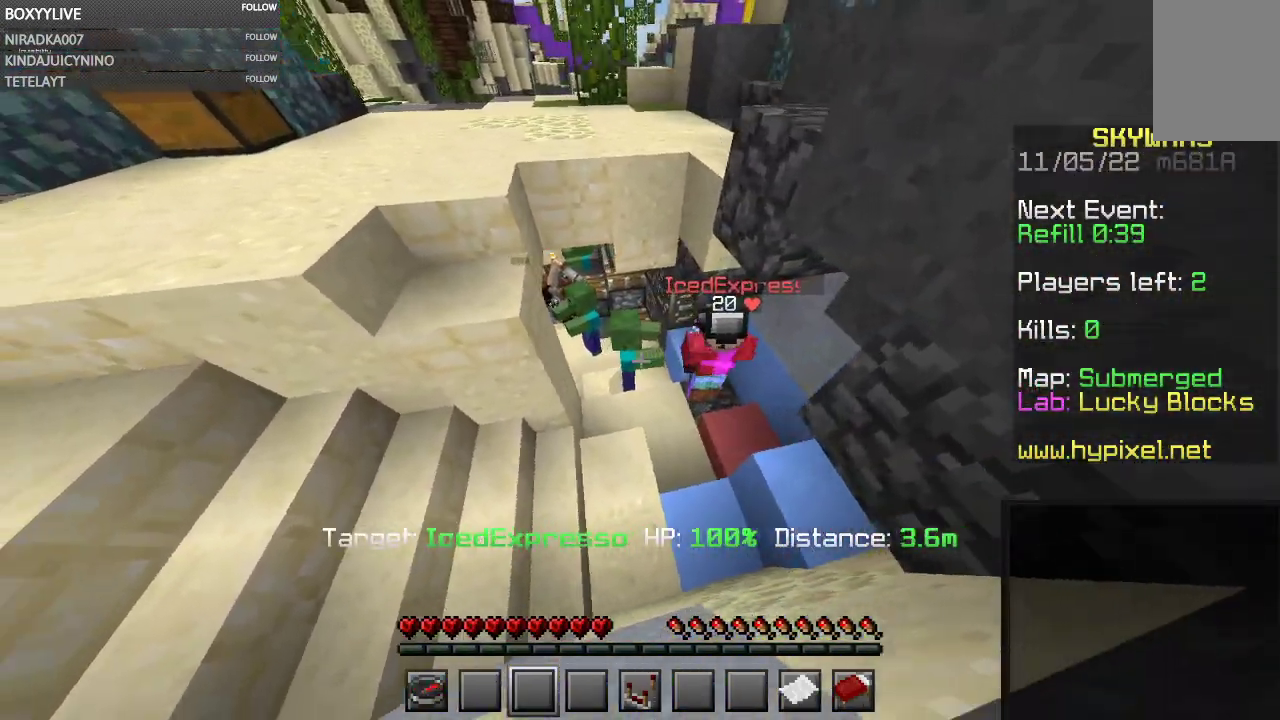
{"keys": [], "mouse": [], "events": []}
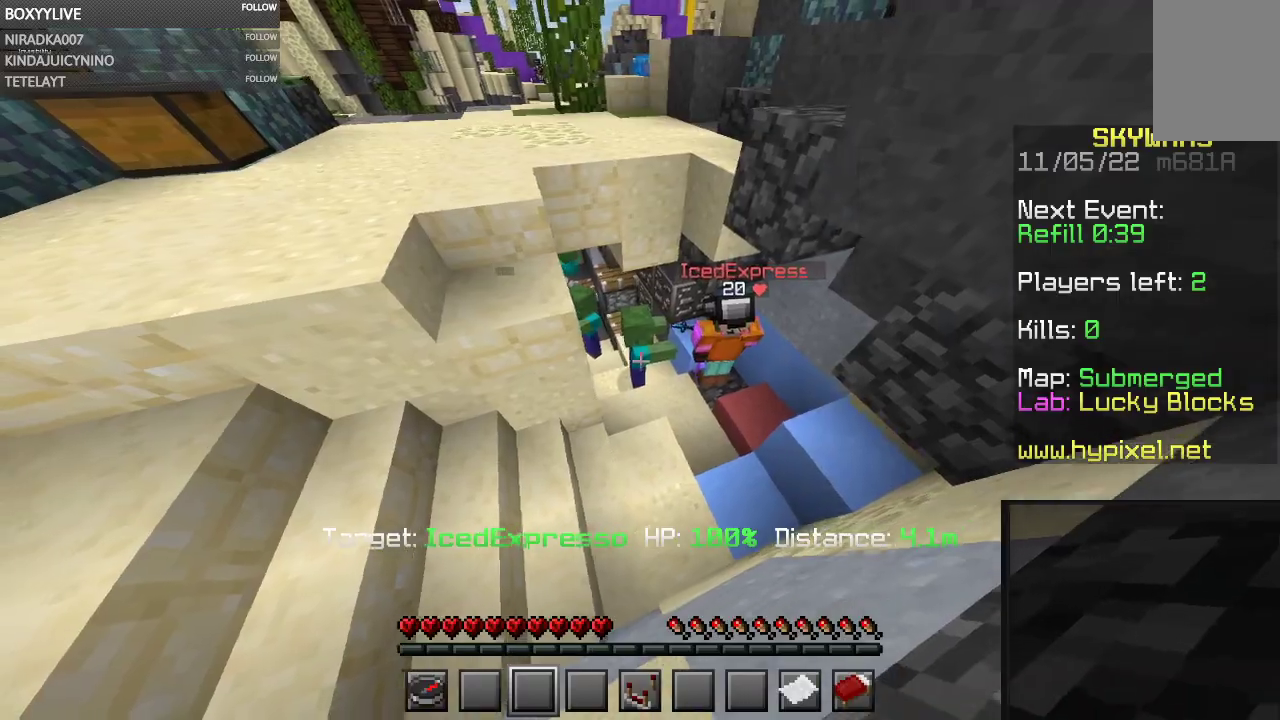
{"keys": [], "mouse": [], "events": [[133, "d", "down"], [333, "d", "up"]]}
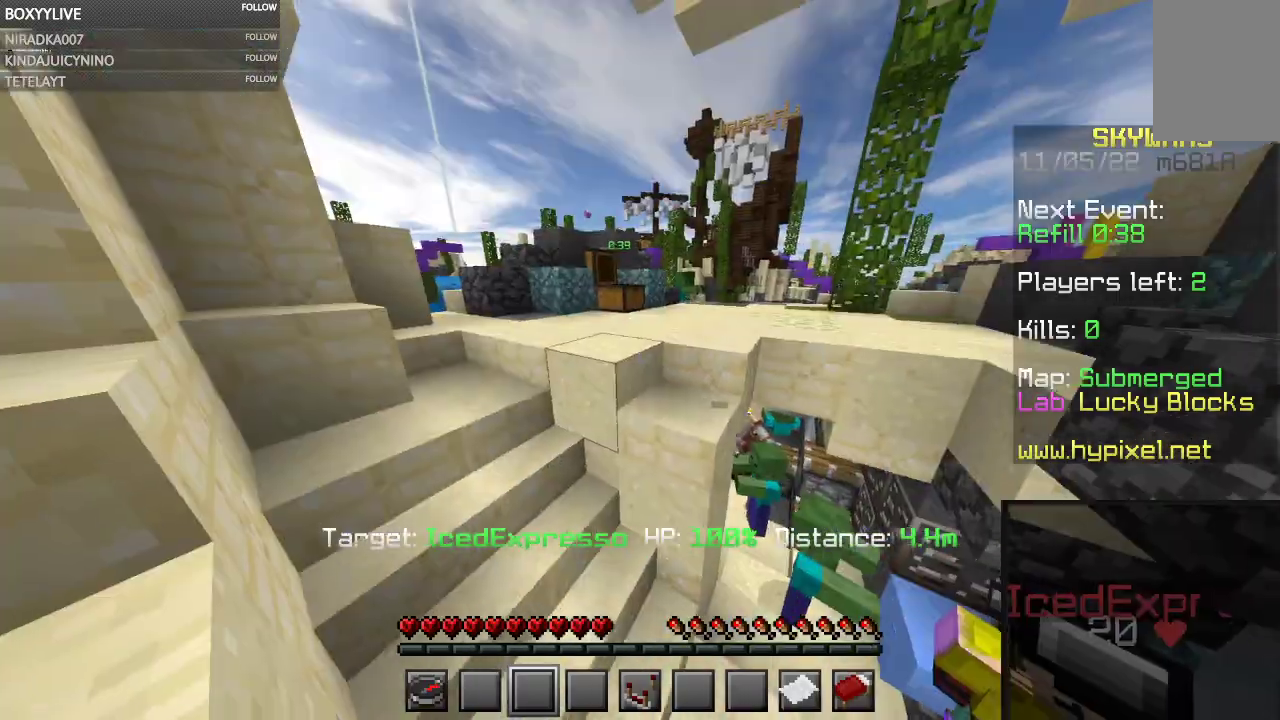
{"keys": [], "mouse": [], "events": []}
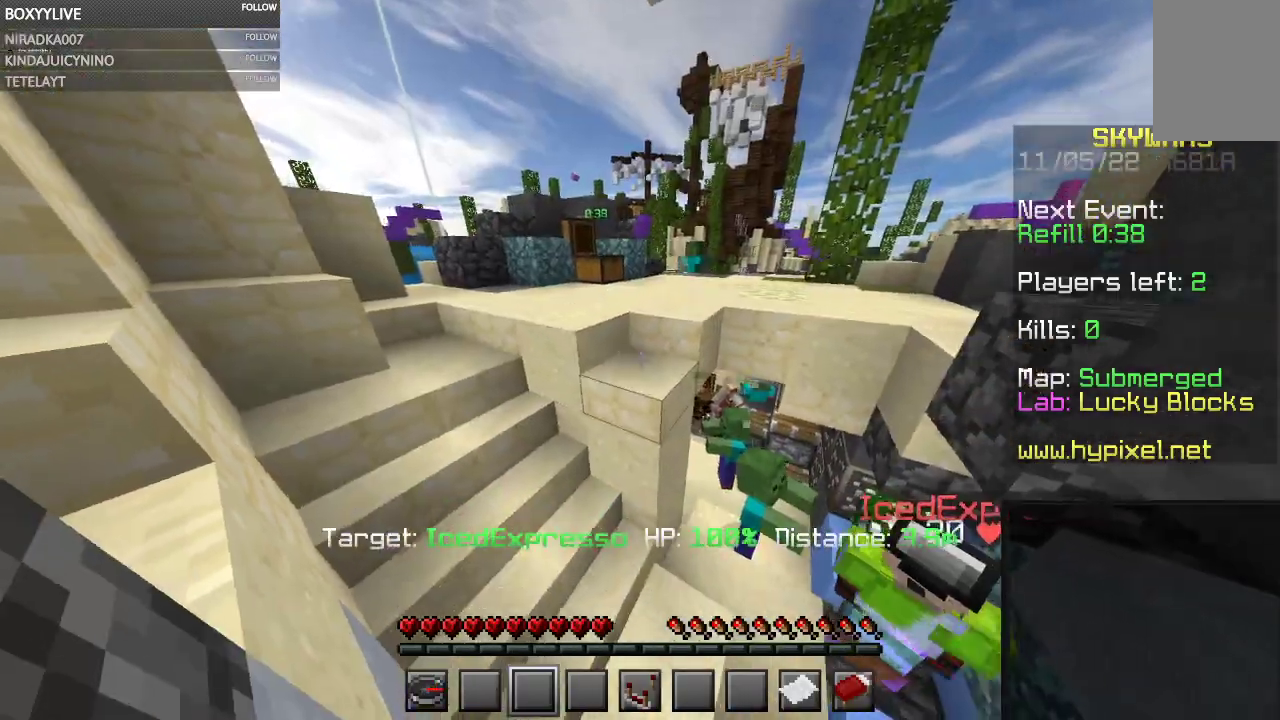
{"keys": ["space"], "mouse": [], "events": [[167, "space", "down"]]}
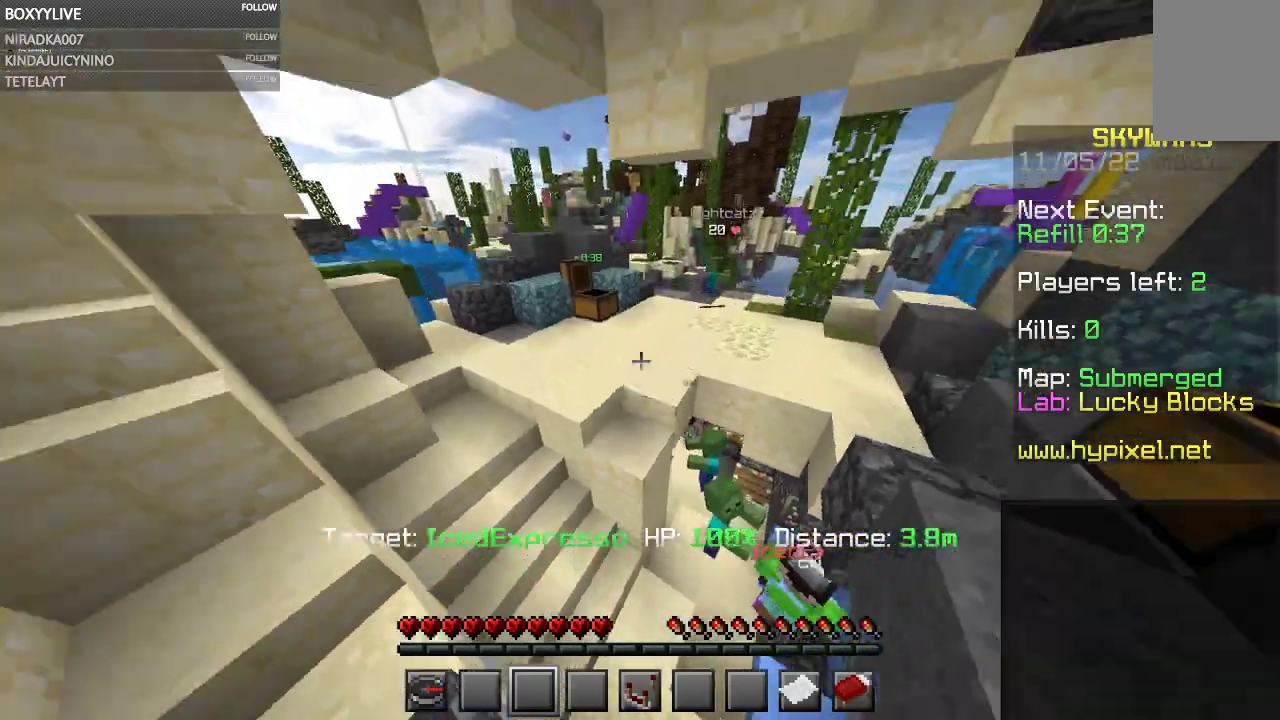
{"keys": ["w"], "mouse": [], "events": [[233, "space", "up"], [367, "w", "down"]]}
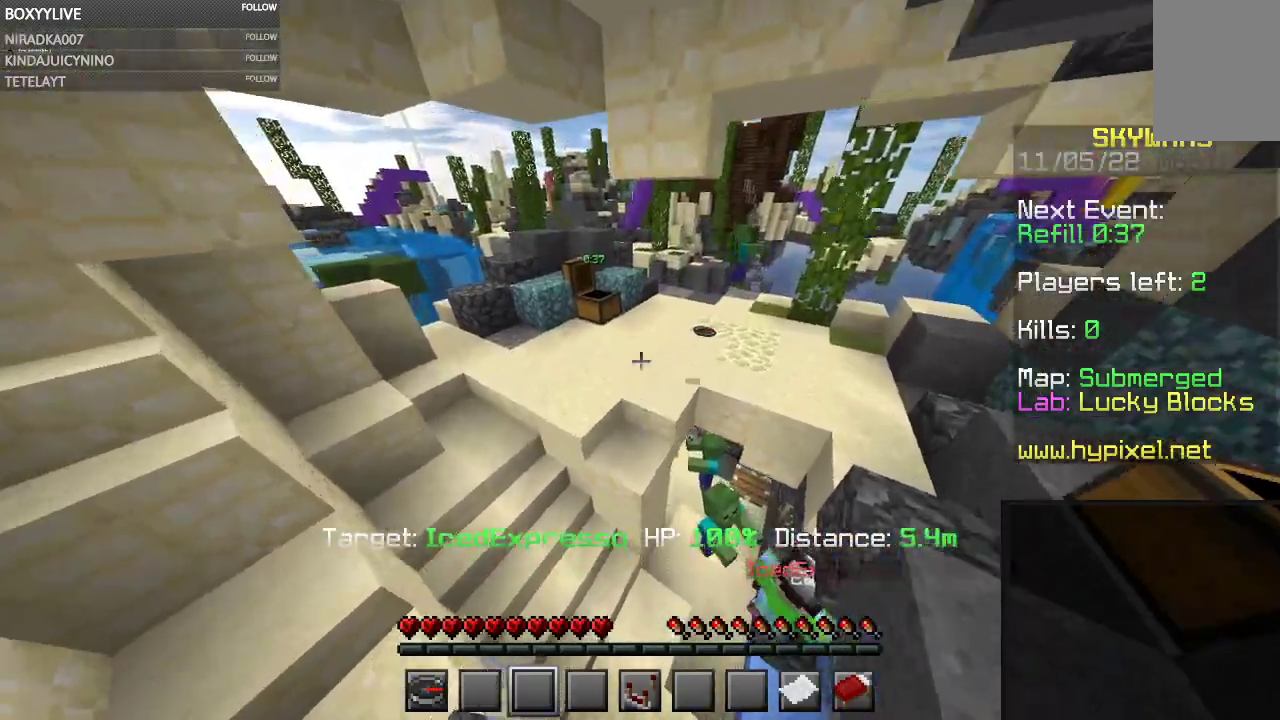
{"keys": ["w"], "mouse": [], "events": []}